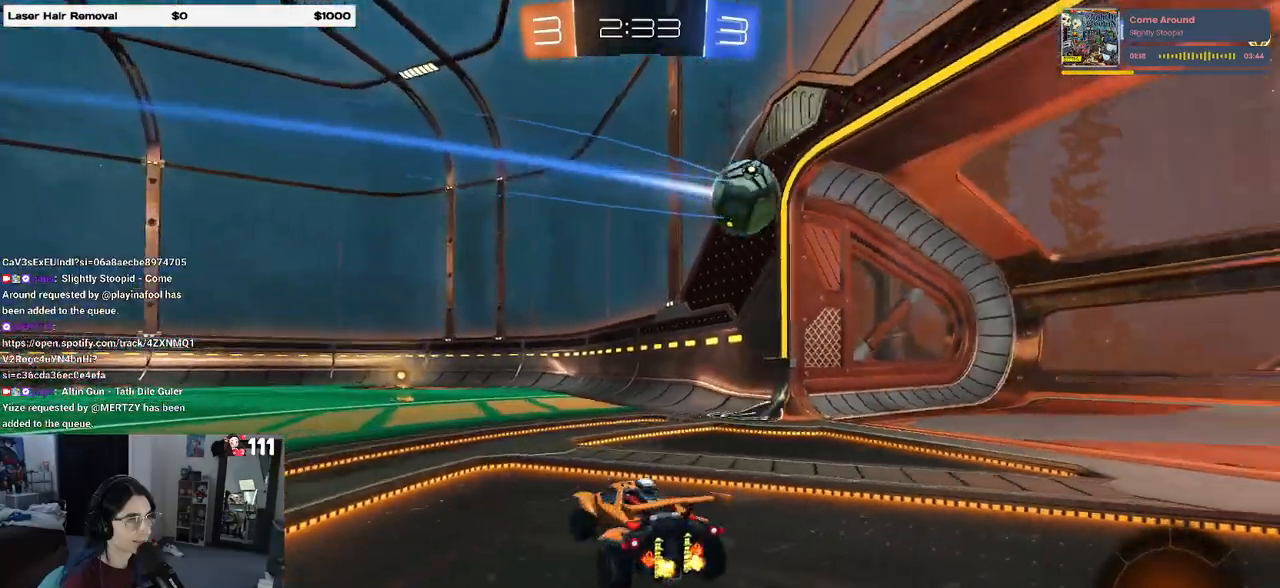
Gameplay with a controller (PlayStation layout); each line is a JSON object with the inputs held at the frame after it. "events" lists button and stick changes between this image and that frame as [ms after this image, input, new state], when the widget could be followed in between.
{"buttons": ["R2"], "left_stick": "left", "right_stick": "center", "events": [[83, "TRIANGLE", "down"], [200, "TRIANGLE", "up"]]}
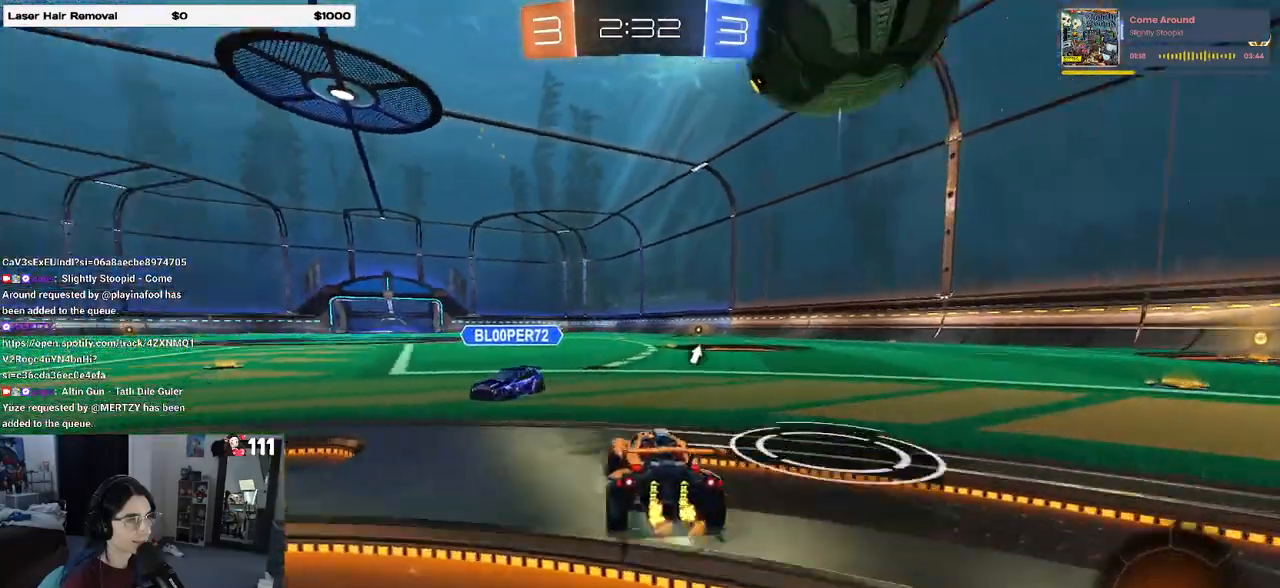
{"buttons": ["R2"], "left_stick": "left", "right_stick": "center", "events": [[367, "TRIANGLE", "down"], [483, "TRIANGLE", "up"]]}
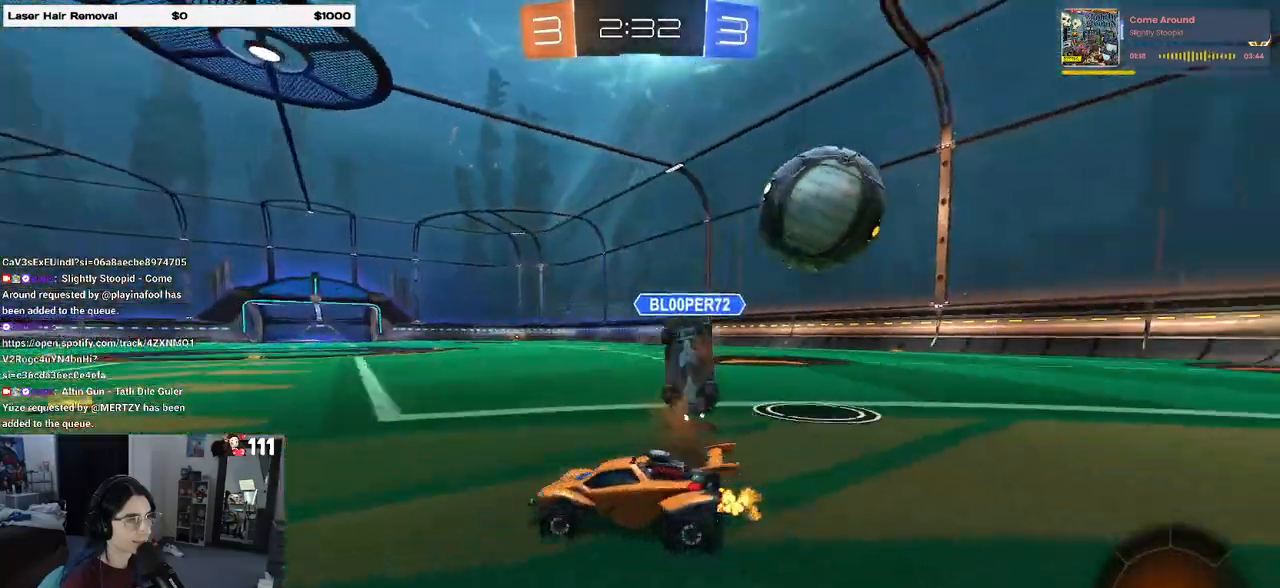
{"buttons": ["R2"], "left_stick": "right", "right_stick": "center", "events": [[150, "left_stick", "right"], [283, "SQUARE", "down"], [433, "SQUARE", "up"]]}
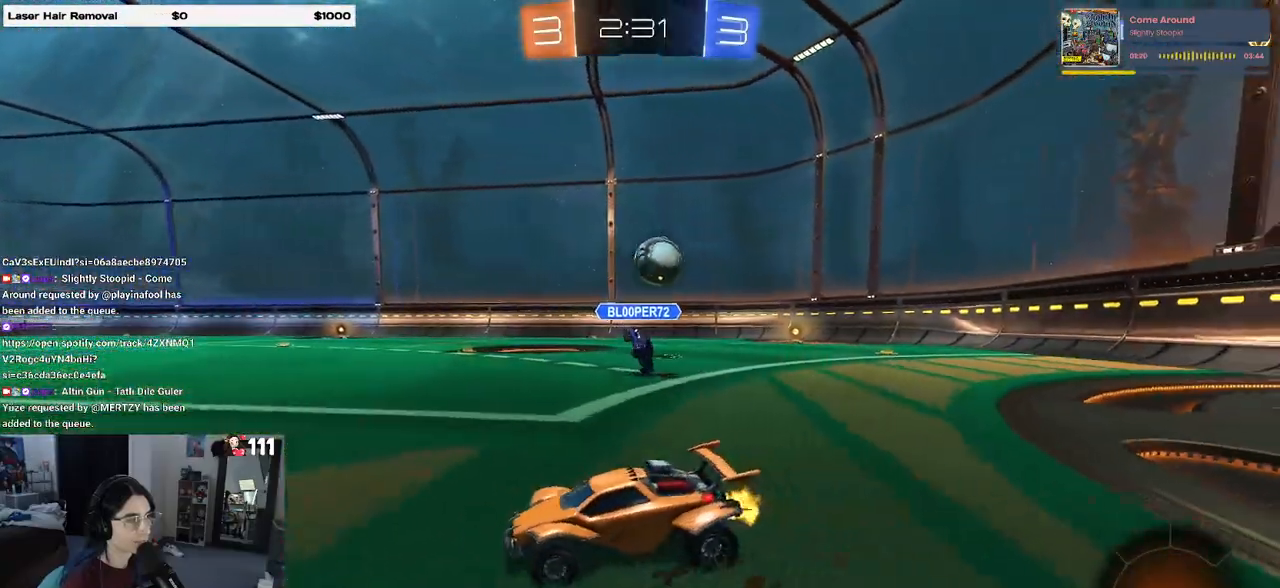
{"buttons": ["R2"], "left_stick": "right", "right_stick": "center", "events": [[33, "left_stick", "center"], [200, "left_stick", "right"], [333, "SQUARE", "down"], [433, "SQUARE", "up"]]}
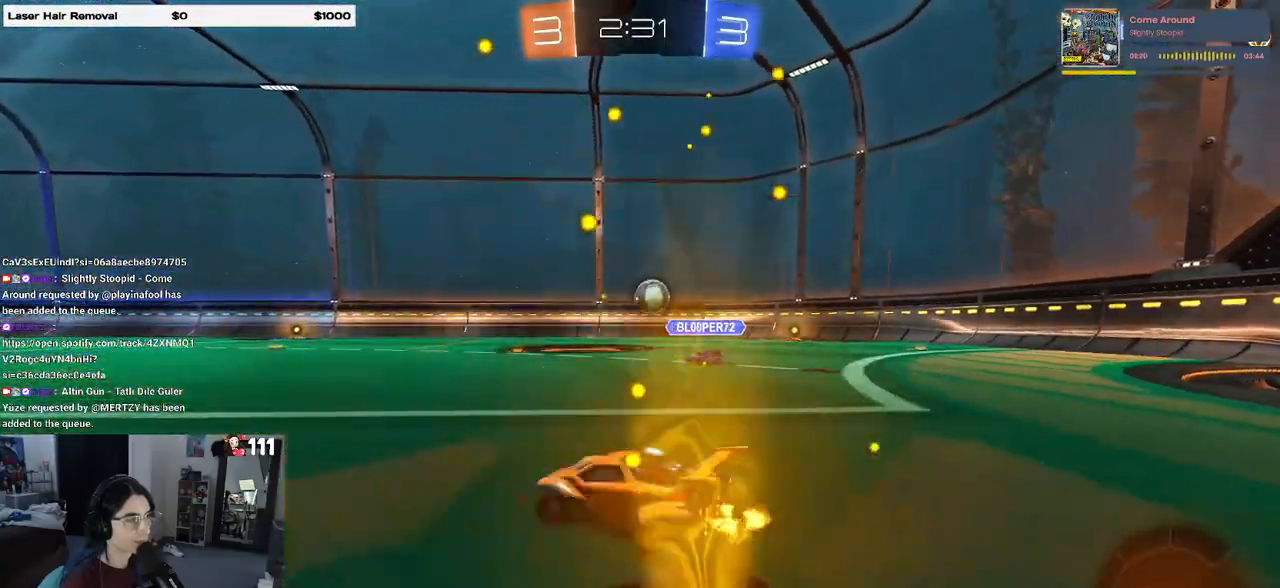
{"buttons": ["R1", "R2"], "left_stick": "center", "right_stick": "center", "events": [[217, "R1", "down"], [300, "left_stick", "center"]]}
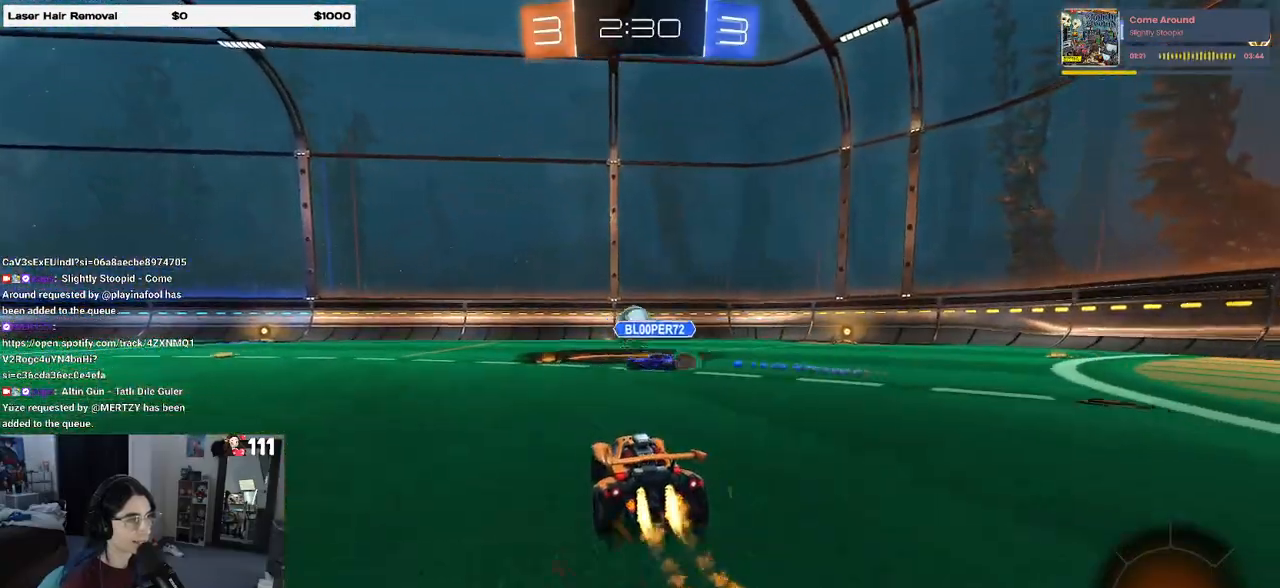
{"buttons": ["R1", "R2"], "left_stick": "center", "right_stick": "center", "events": []}
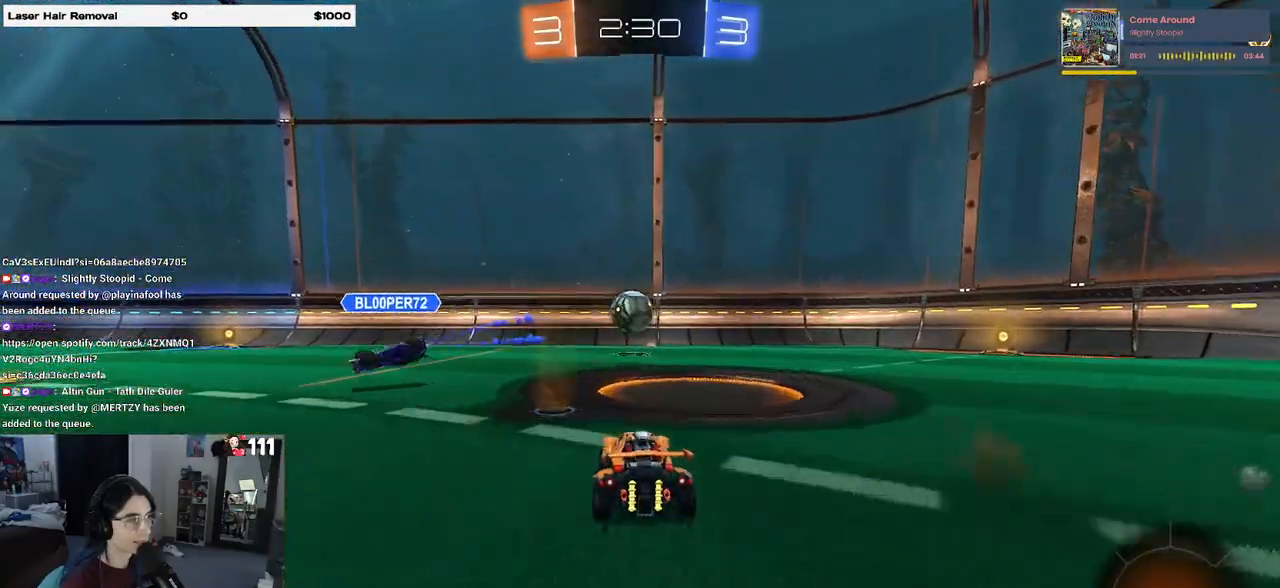
{"buttons": ["R2"], "left_stick": "center", "right_stick": "center", "events": [[33, "left_stick", "right"], [150, "R1", "up"], [317, "left_stick", "center"]]}
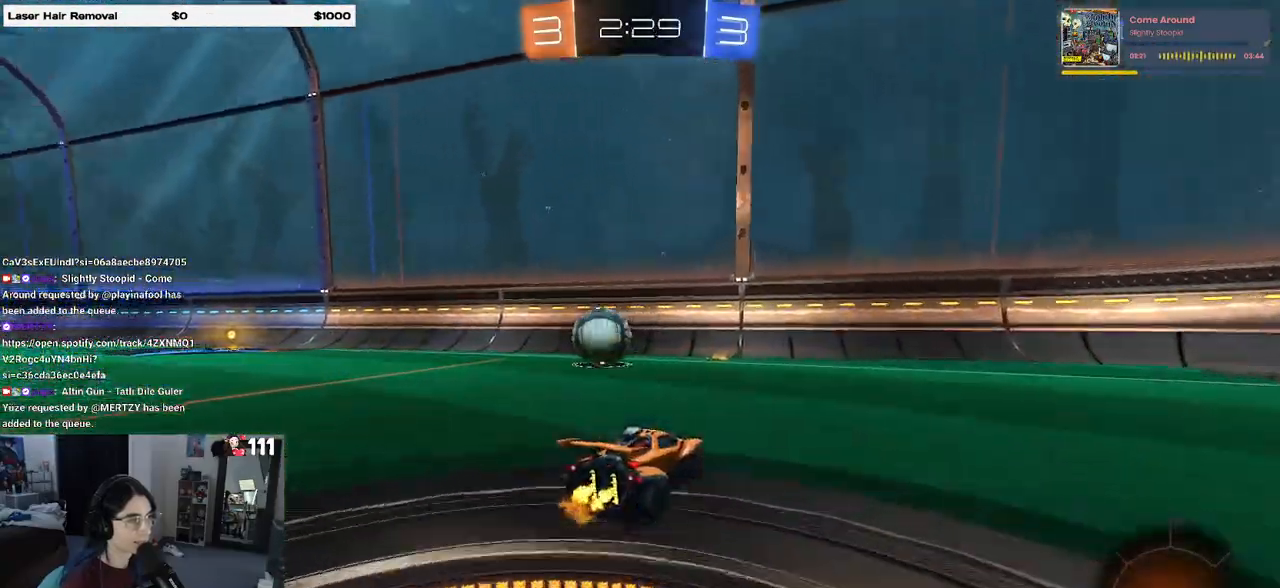
{"buttons": ["R2"], "left_stick": "left", "right_stick": "center", "events": [[183, "left_stick", "left"], [283, "SQUARE", "down"], [333, "SQUARE", "up"]]}
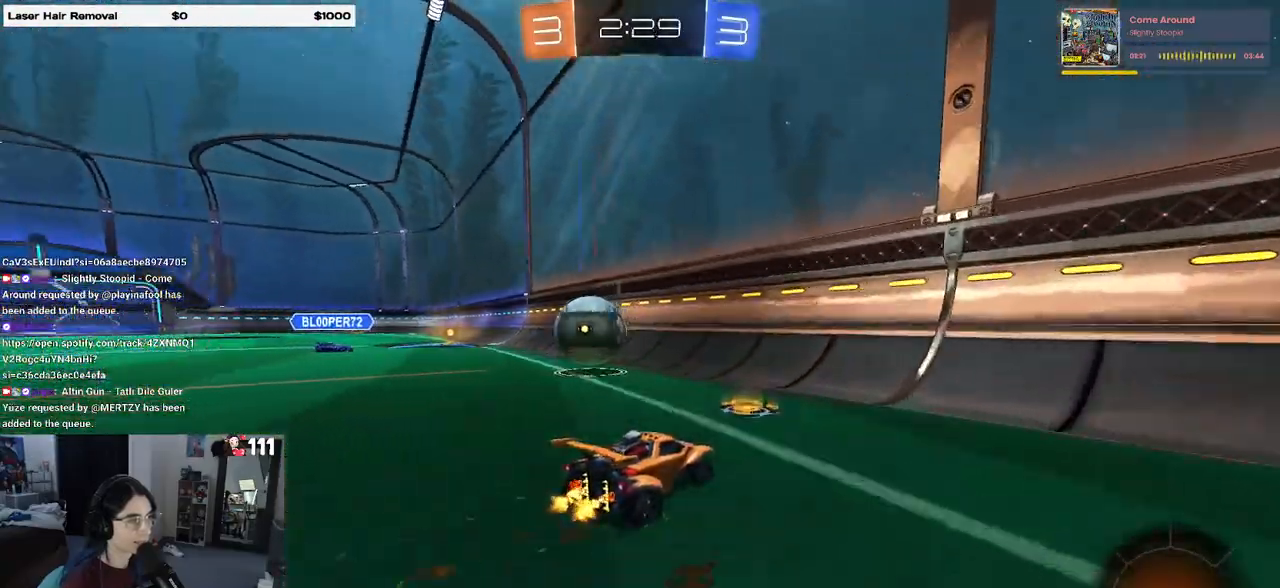
{"buttons": ["R1", "R2"], "left_stick": "left", "right_stick": "center", "events": [[183, "R1", "down"]]}
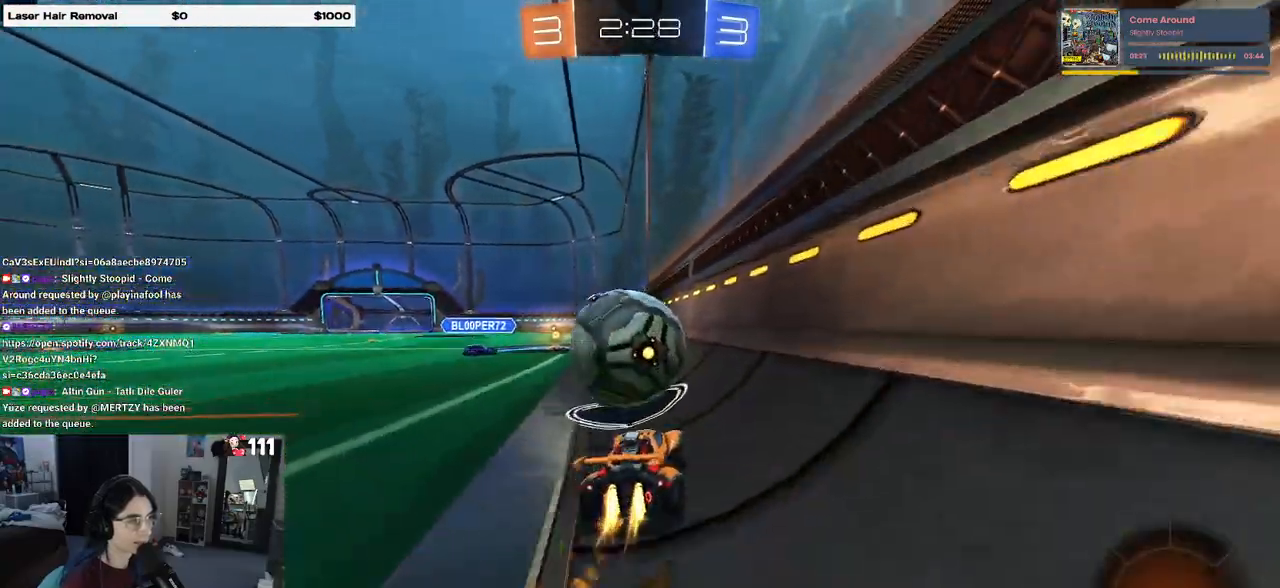
{"buttons": ["R2"], "left_stick": "left", "right_stick": "center", "events": [[133, "TRIANGLE", "down"], [250, "TRIANGLE", "up"], [267, "R1", "up"]]}
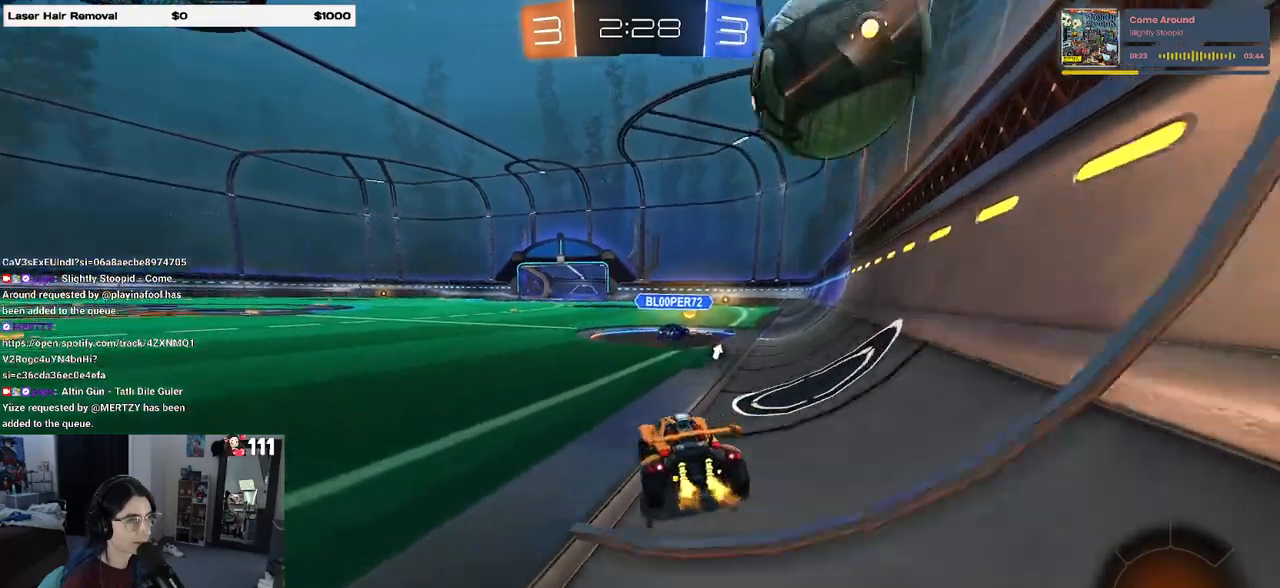
{"buttons": ["R2"], "left_stick": "left", "right_stick": "center", "events": [[67, "TRIANGLE", "down"], [167, "TRIANGLE", "up"], [300, "SQUARE", "down"], [417, "SQUARE", "up"]]}
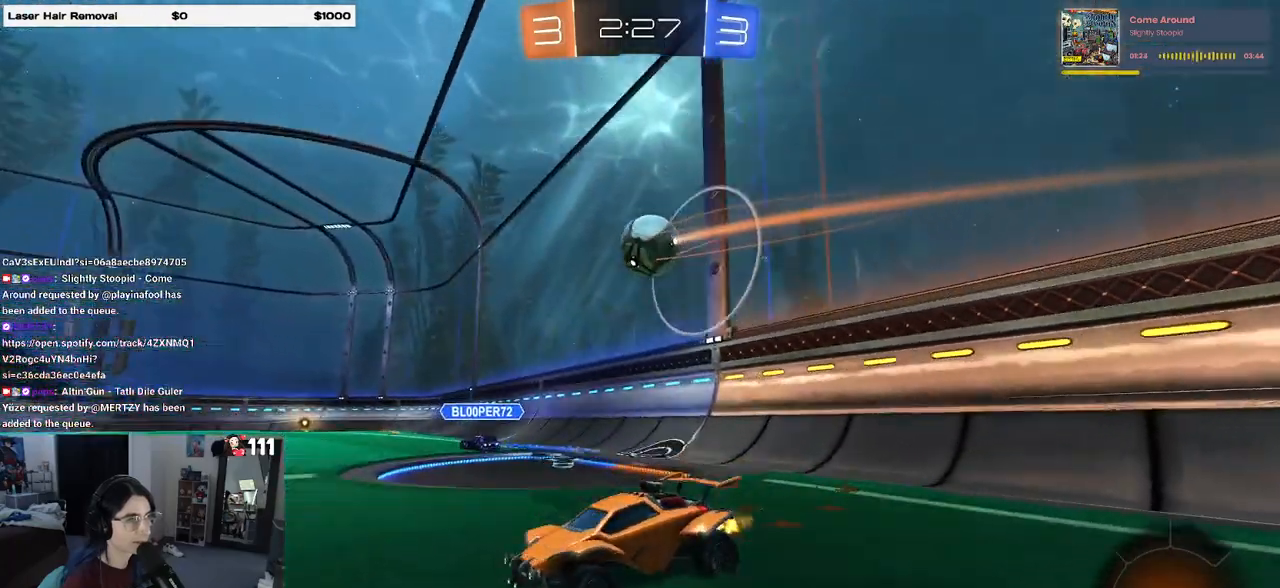
{"buttons": ["CROSS", "R2"], "left_stick": "center", "right_stick": "center", "events": [[483, "CROSS", "down"], [483, "left_stick", "center"]]}
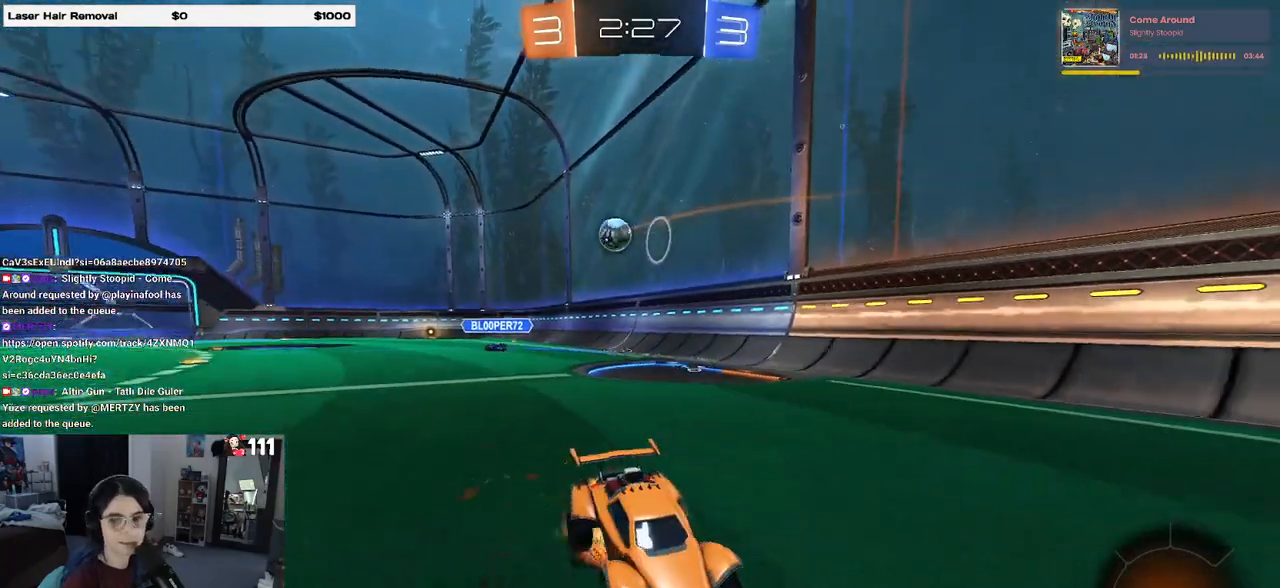
{"buttons": ["R2"], "left_stick": "down-left", "right_stick": "center", "events": [[17, "left_stick", "left"], [50, "CROSS", "up"], [50, "left_stick", "up-left"], [100, "CROSS", "down"], [183, "left_stick", "down-left"], [200, "CROSS", "up"], [217, "TRIANGLE", "down"], [350, "TRIANGLE", "up"]]}
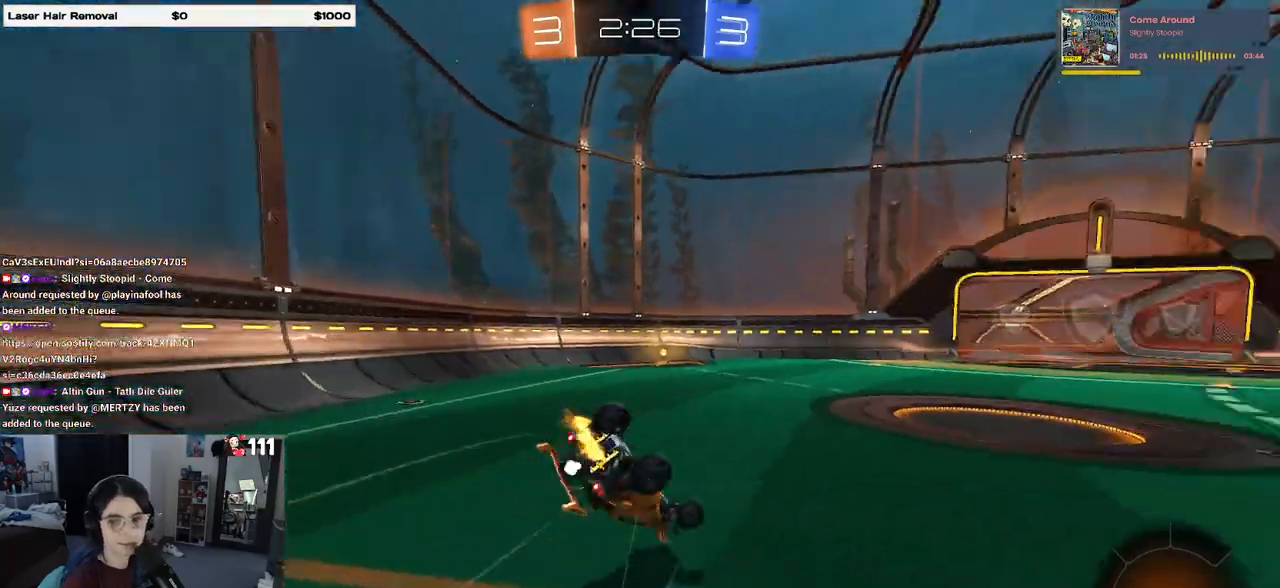
{"buttons": ["R2"], "left_stick": "center", "right_stick": "center", "events": [[100, "SQUARE", "down"], [450, "SQUARE", "up"], [483, "left_stick", "center"]]}
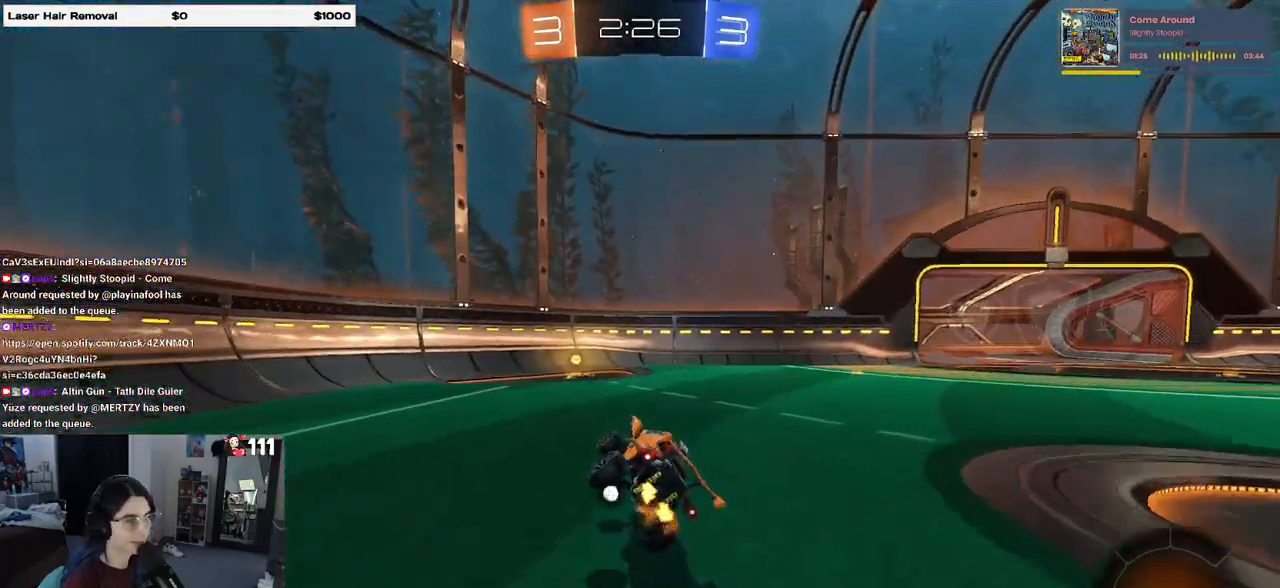
{"buttons": ["R2"], "left_stick": "center", "right_stick": "center", "events": [[67, "TRIANGLE", "down"], [133, "left_stick", "left"], [150, "TRIANGLE", "up"], [367, "left_stick", "center"]]}
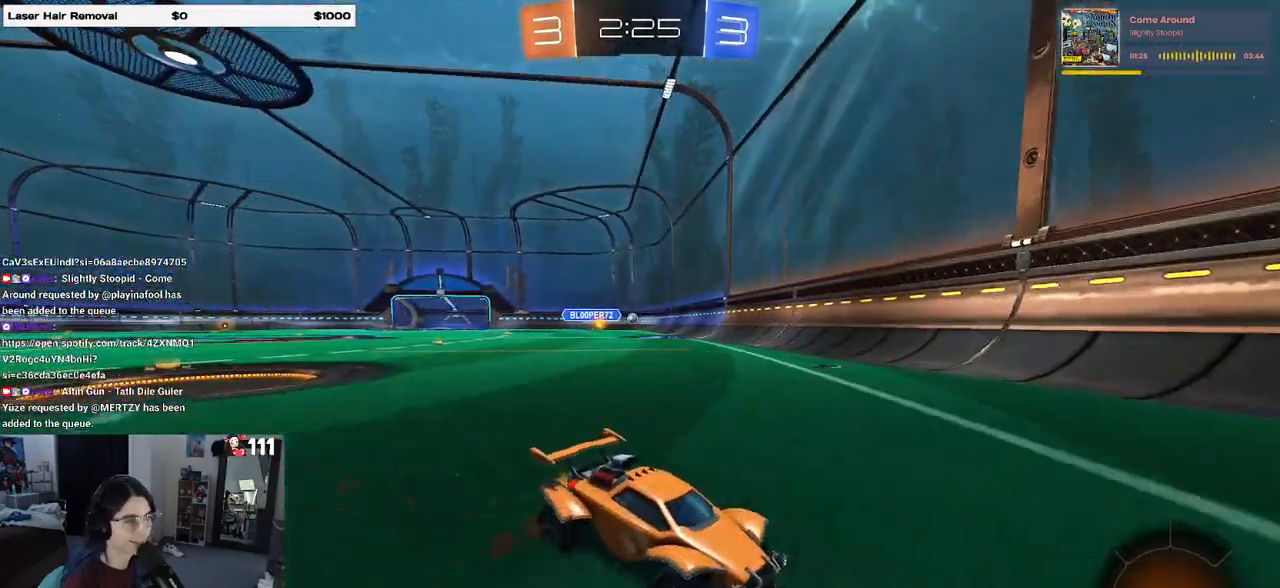
{"buttons": ["R2"], "left_stick": "right", "right_stick": "center", "events": [[100, "SQUARE", "down"], [100, "left_stick", "right"], [283, "SQUARE", "up"]]}
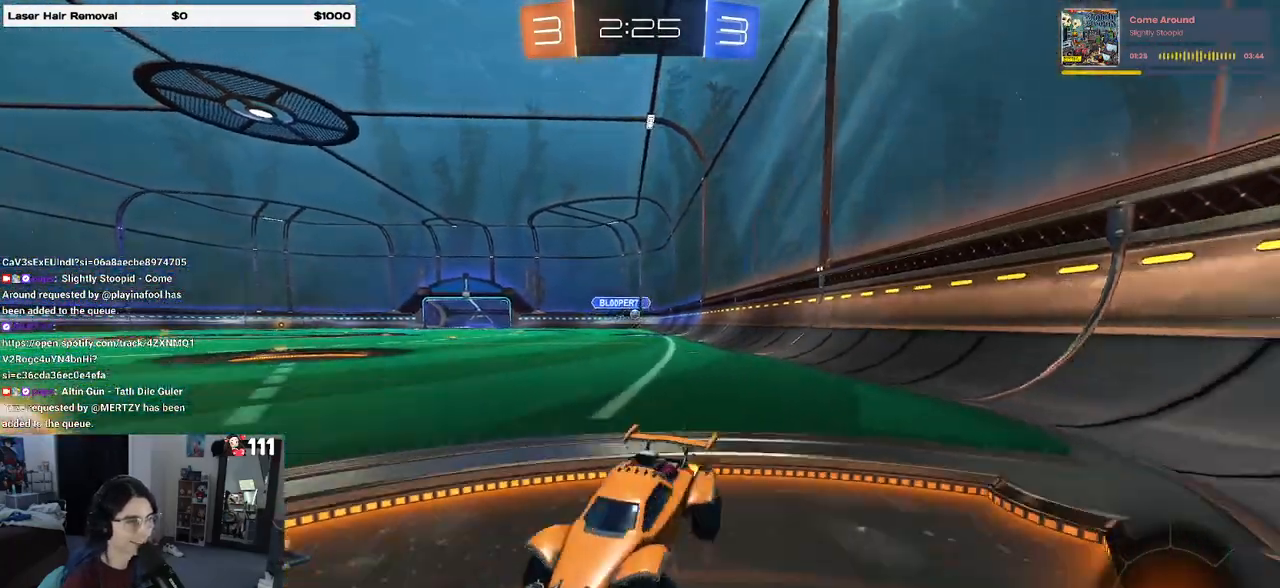
{"buttons": ["R2"], "left_stick": "right", "right_stick": "center", "events": []}
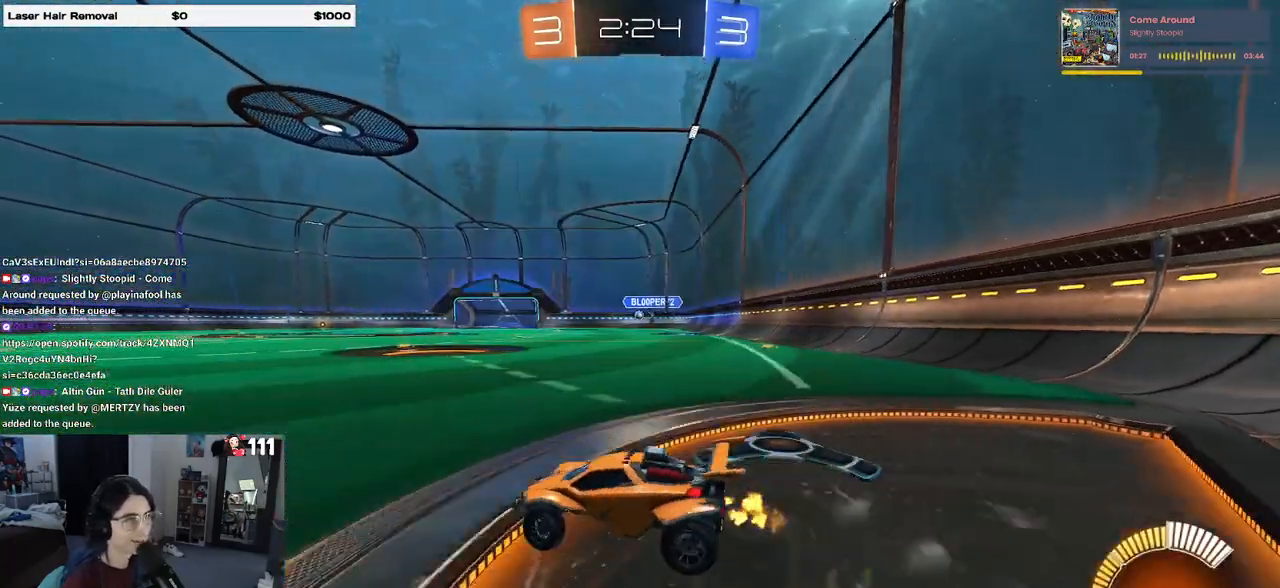
{"buttons": ["R1", "R2"], "left_stick": "up", "right_stick": "center", "events": [[450, "CROSS", "down"], [450, "R1", "down"], [467, "left_stick", "up"], [500, "CROSS", "up"]]}
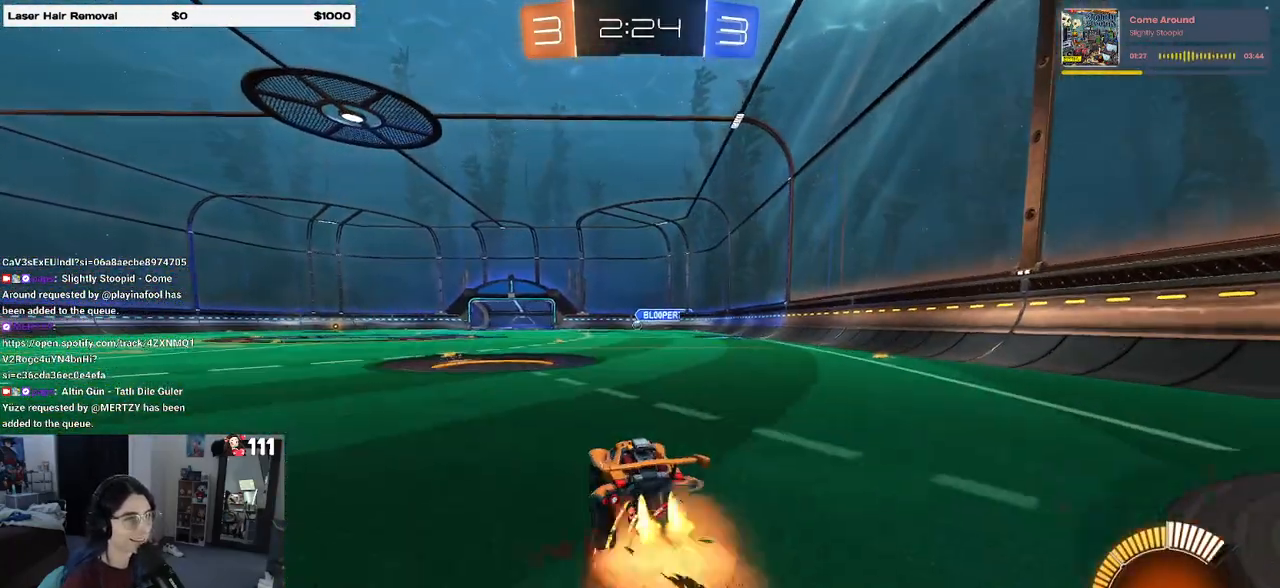
{"buttons": ["R2"], "left_stick": "down", "right_stick": "center", "events": [[150, "left_stick", "left"], [233, "left_stick", "down"], [433, "R1", "up"]]}
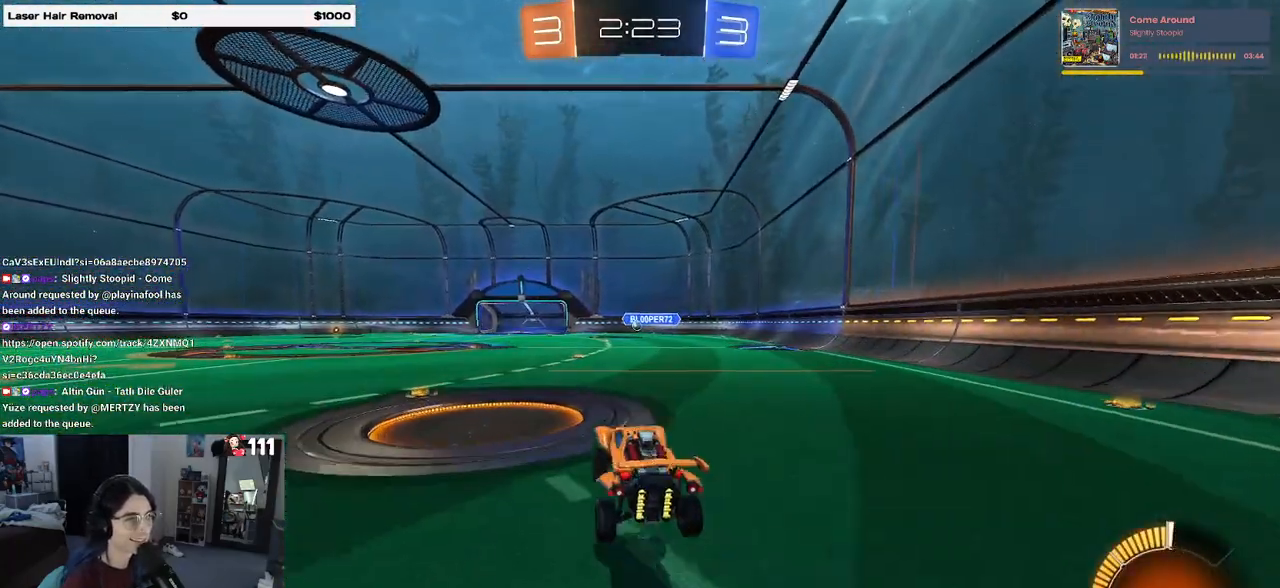
{"buttons": ["R2"], "left_stick": "center", "right_stick": "center", "events": [[100, "left_stick", "center"], [150, "left_stick", "up"], [267, "CROSS", "down"], [350, "CROSS", "up"], [450, "left_stick", "center"]]}
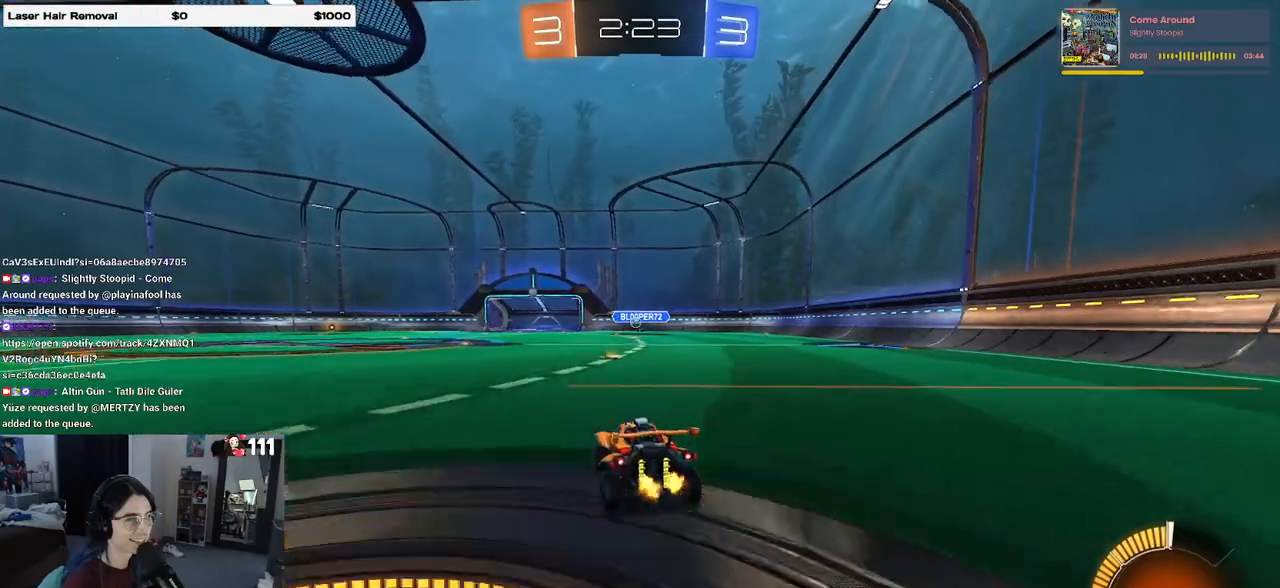
{"buttons": ["R2"], "left_stick": "center", "right_stick": "center", "events": [[217, "left_stick", "right"], [317, "left_stick", "center"]]}
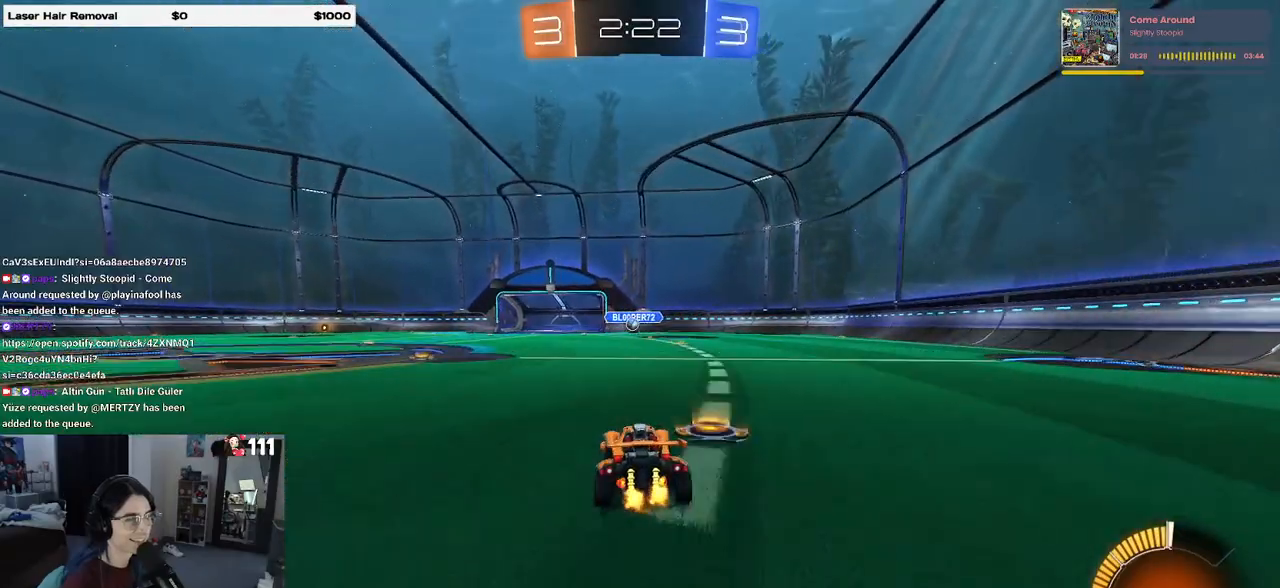
{"buttons": ["SQUARE", "R2"], "left_stick": "left", "right_stick": "center", "events": [[383, "left_stick", "left"], [400, "SQUARE", "down"]]}
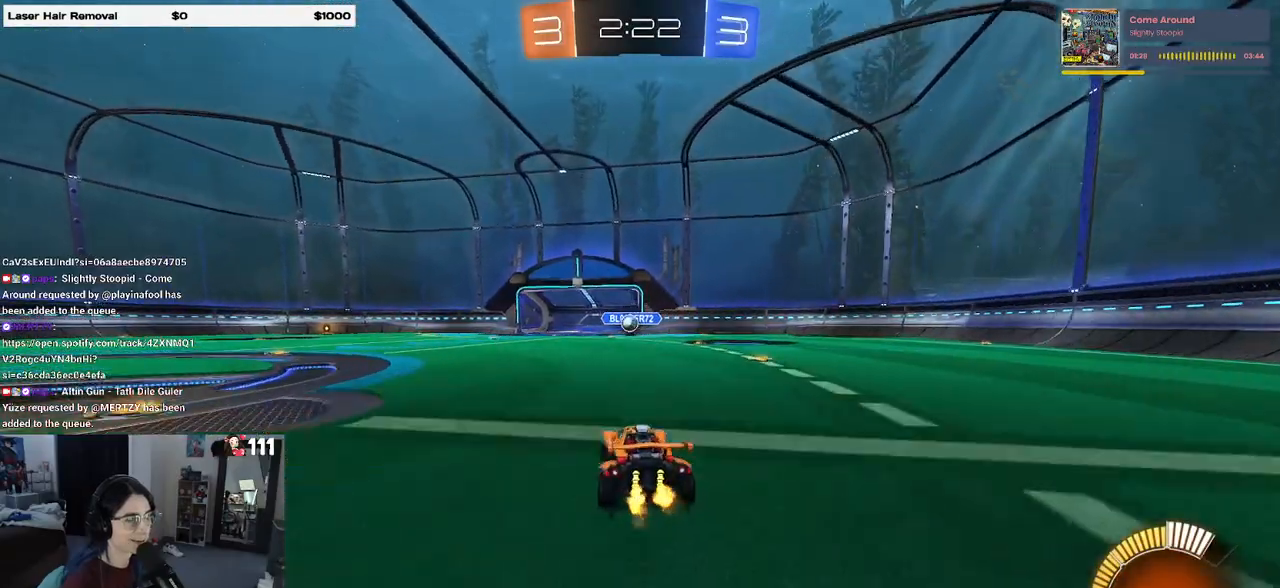
{"buttons": ["R2"], "left_stick": "center", "right_stick": "center", "events": [[67, "SQUARE", "up"], [500, "left_stick", "center"]]}
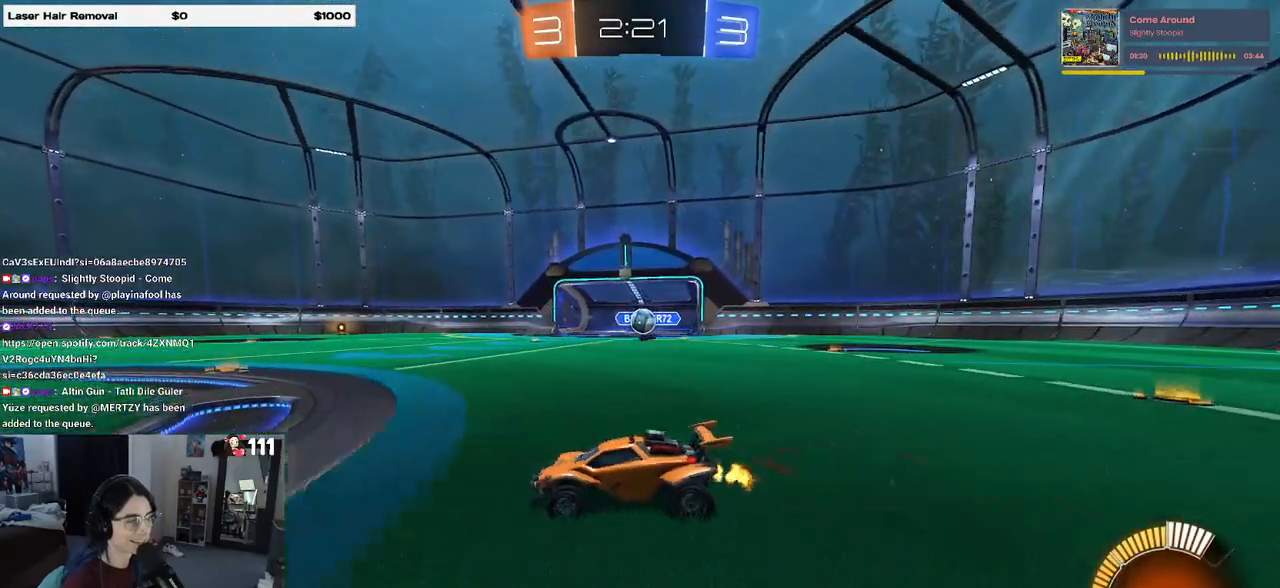
{"buttons": ["R2"], "left_stick": "left", "right_stick": "center", "events": [[50, "left_stick", "right"], [200, "left_stick", "center"], [250, "left_stick", "left"], [283, "SQUARE", "down"], [433, "SQUARE", "up"]]}
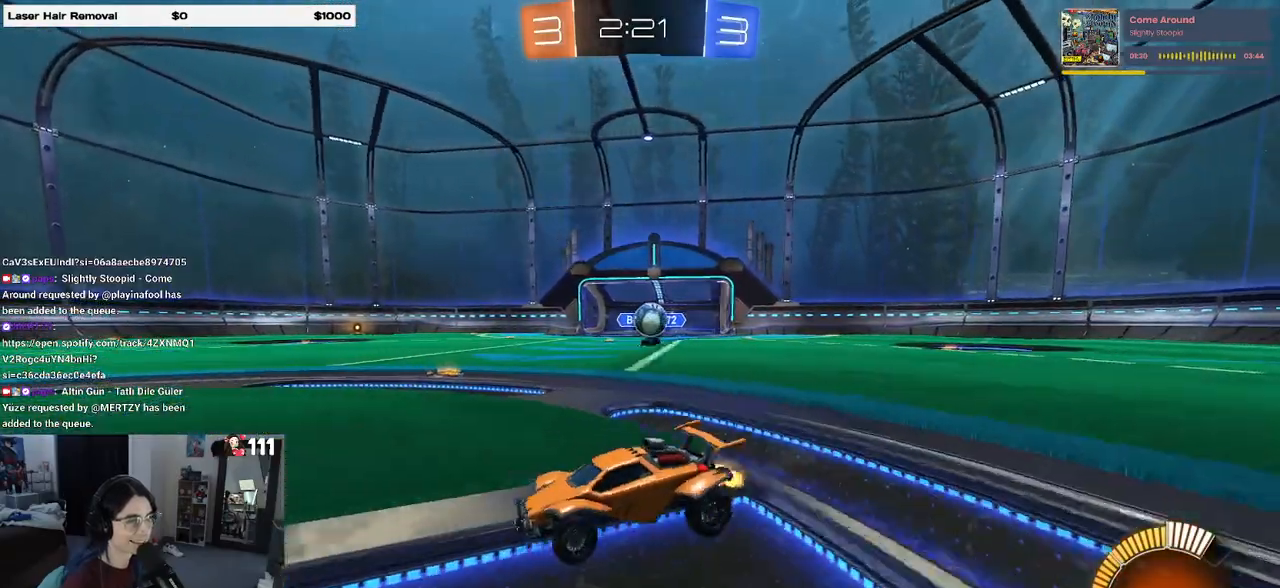
{"buttons": ["R1", "R2"], "left_stick": "center", "right_stick": "center", "events": [[33, "R1", "down"], [150, "left_stick", "center"]]}
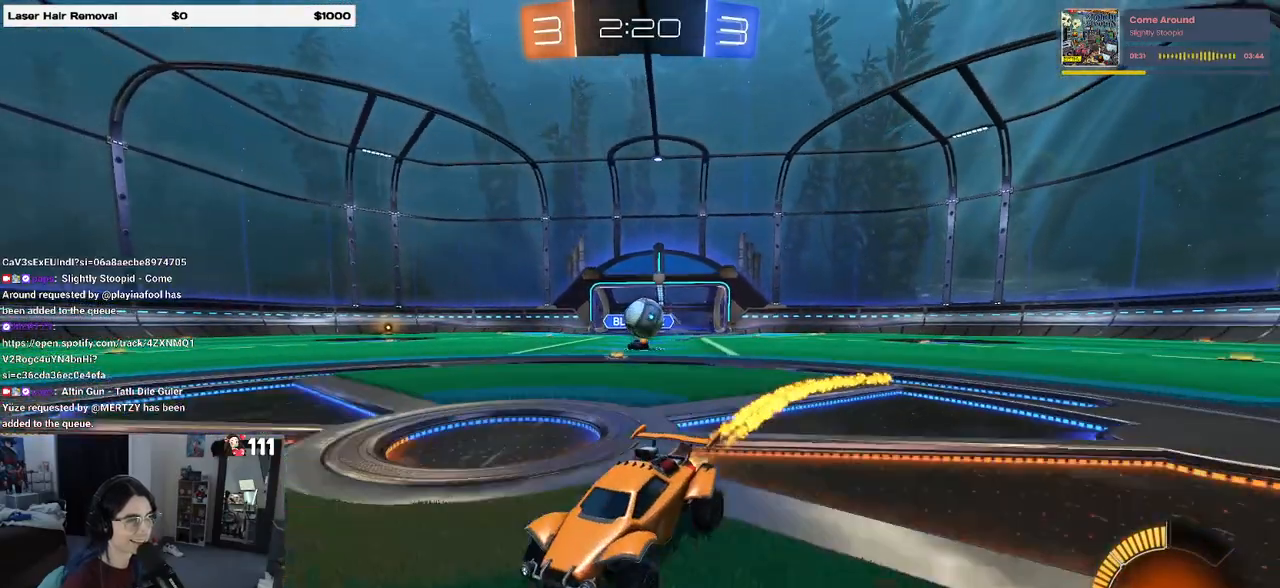
{"buttons": ["R1", "R2"], "left_stick": "center", "right_stick": "center", "events": [[83, "R1", "up"], [183, "left_stick", "left"], [467, "R1", "down"], [483, "left_stick", "center"]]}
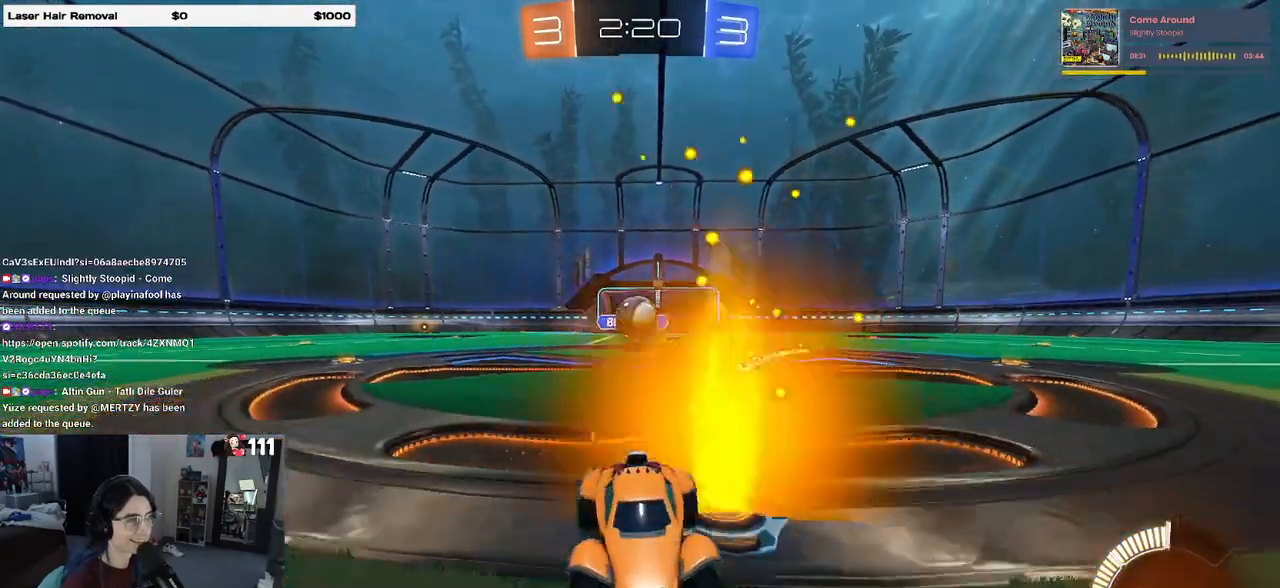
{"buttons": ["R2"], "left_stick": "left", "right_stick": "center", "events": [[250, "R1", "up"], [283, "left_stick", "left"]]}
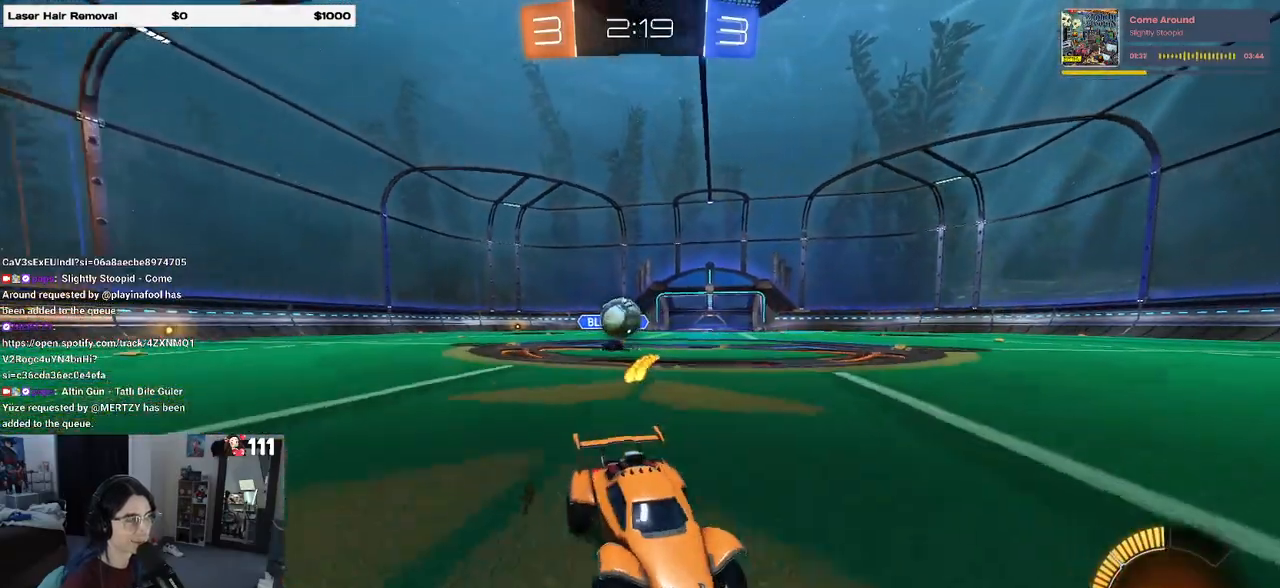
{"buttons": ["R2"], "left_stick": "center", "right_stick": "center", "events": [[33, "left_stick", "center"]]}
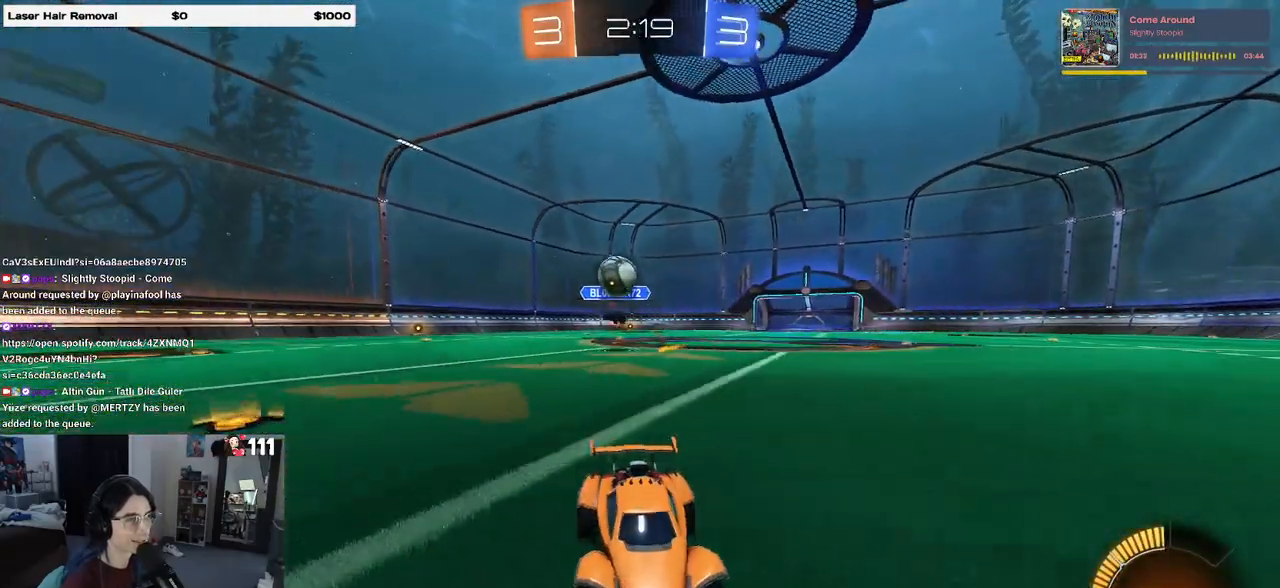
{"buttons": ["R2"], "left_stick": "center", "right_stick": "center", "events": [[83, "left_stick", "right"], [150, "L2", "down"], [150, "R2", "up"], [283, "R2", "down"], [317, "L2", "up"], [350, "left_stick", "center"]]}
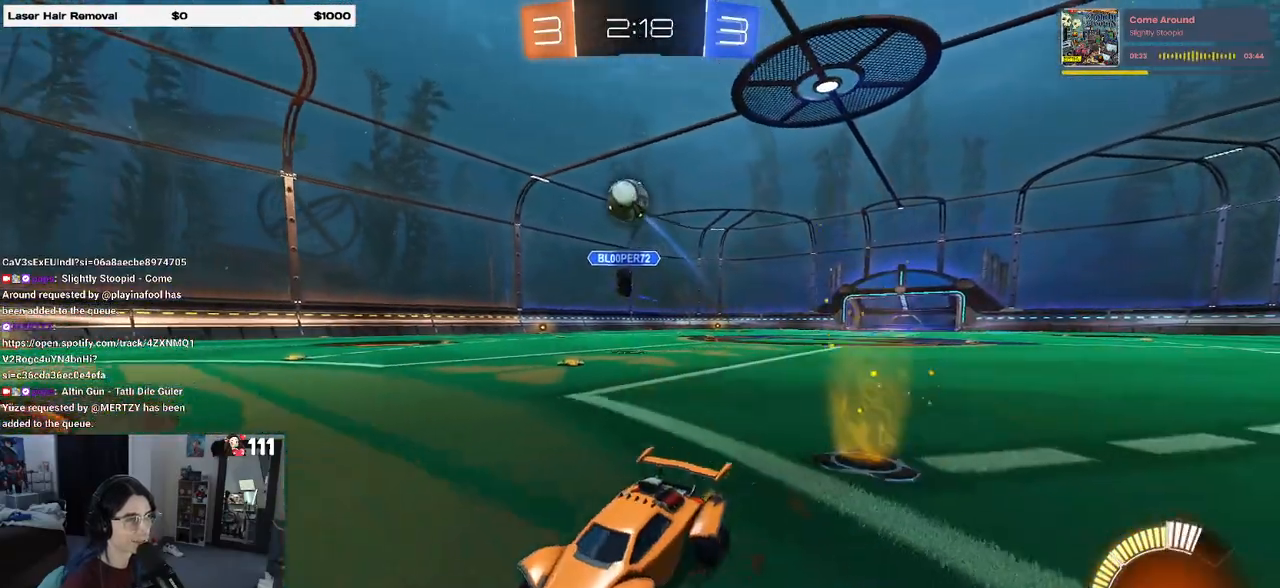
{"buttons": ["L2"], "left_stick": "right", "right_stick": "center", "events": [[183, "left_stick", "right"], [367, "R2", "up"], [433, "L2", "down"]]}